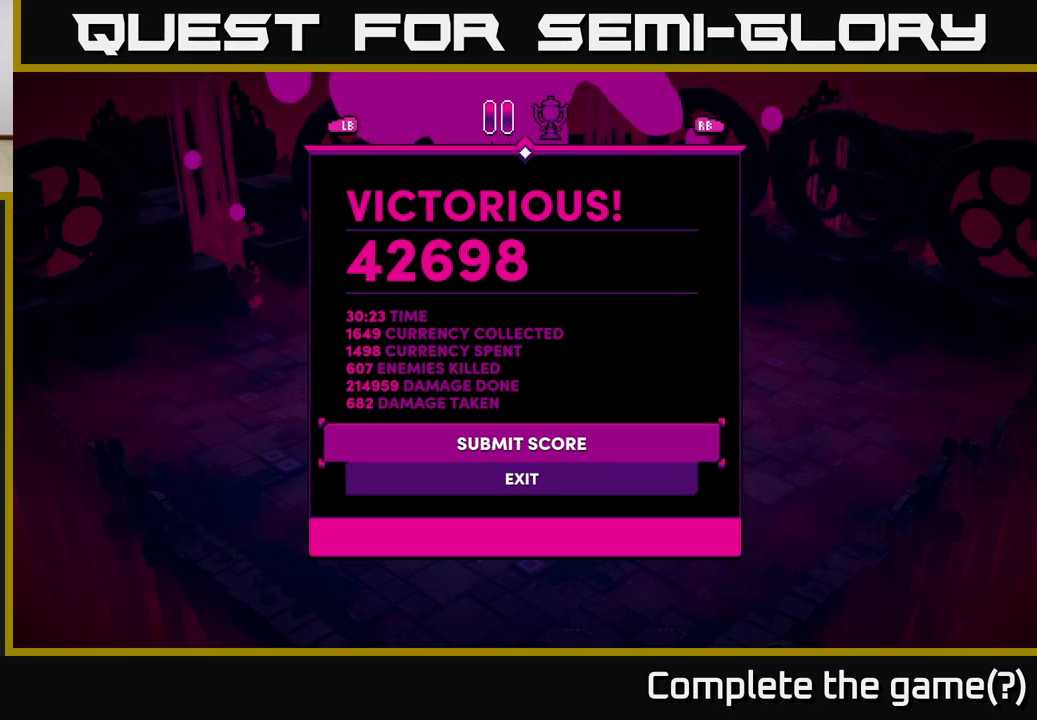
Gameplay with a controller (Xbox layout); each line is a JSON object with the inputs held at the frame after it. "events" lists button and stick changes between this image and that frame as [ms after this image, input, new state], when the widget could be followed in between.
{"buttons": [], "left_stick": "up", "right_stick": "center", "events": [[150, "left_stick", "down"], [350, "left_stick", "center"], [450, "left_stick", "up"]]}
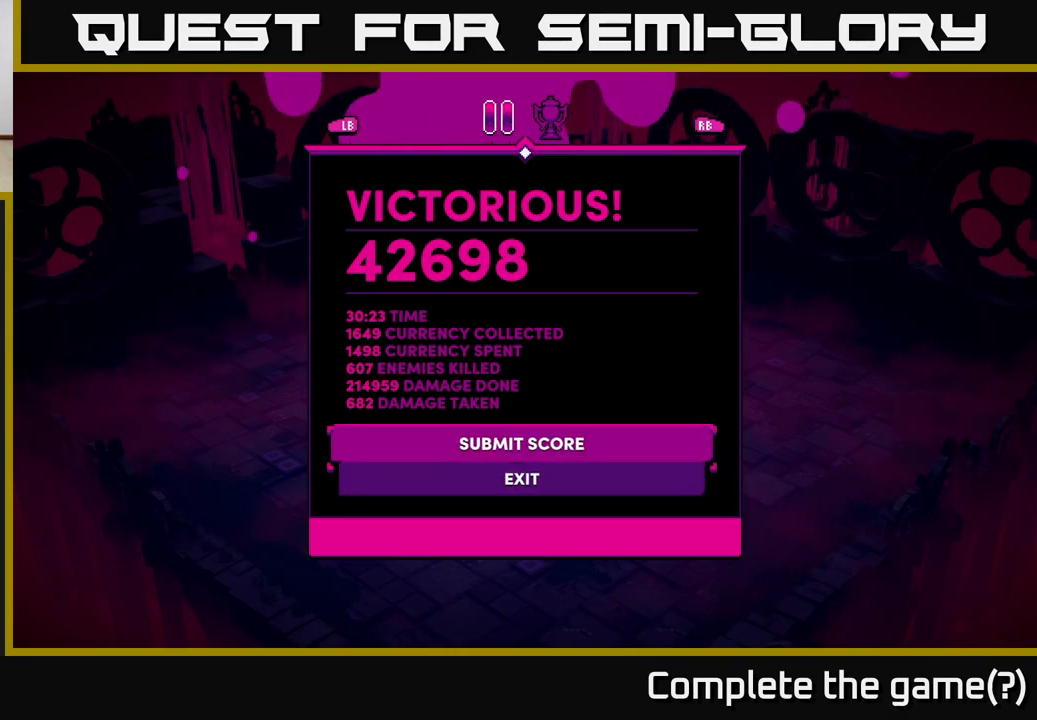
{"buttons": [], "left_stick": "center", "right_stick": "center", "events": [[167, "left_stick", "center"]]}
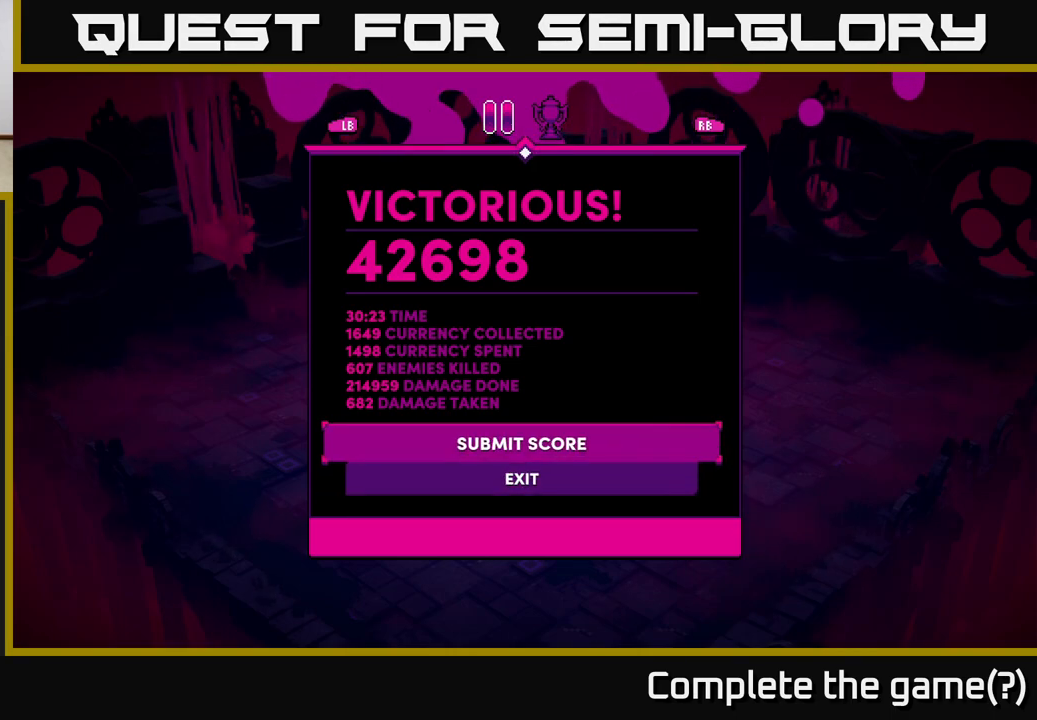
{"buttons": [], "left_stick": "center", "right_stick": "center", "events": [[67, "A", "down"], [150, "A", "up"]]}
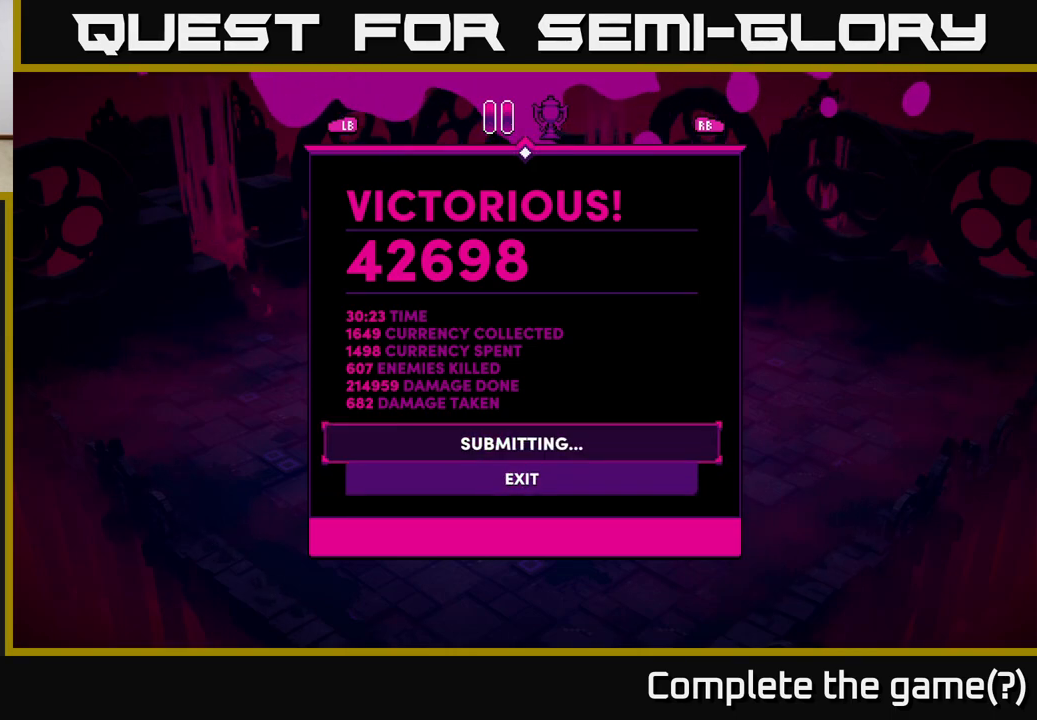
{"buttons": [], "left_stick": "center", "right_stick": "center", "events": []}
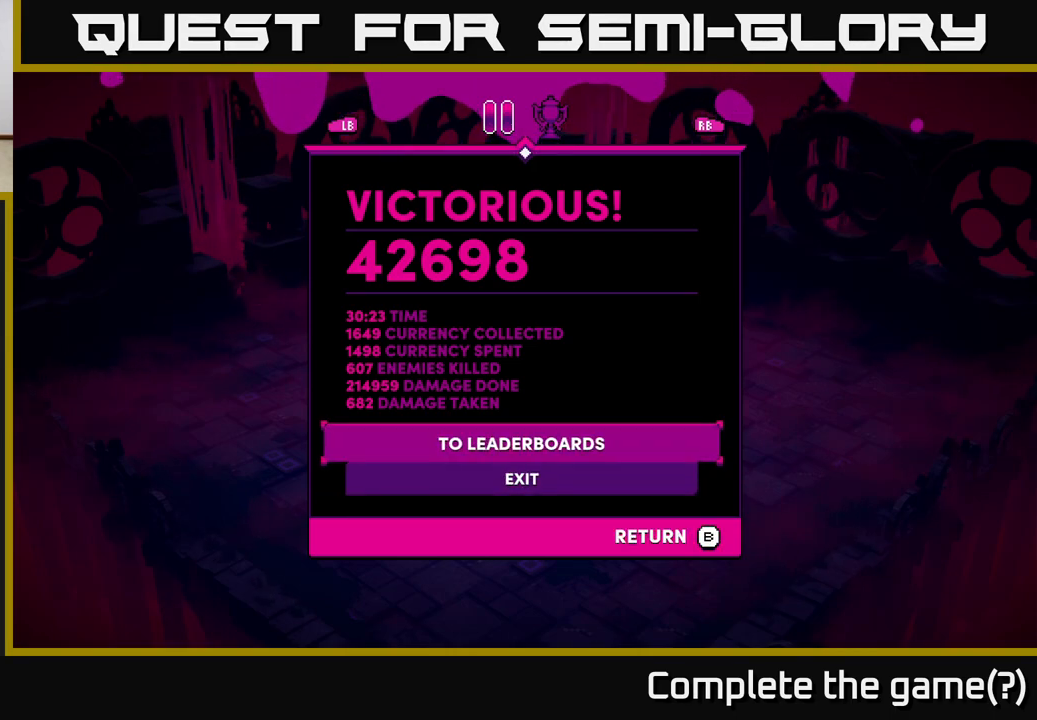
{"buttons": [], "left_stick": "center", "right_stick": "center", "events": []}
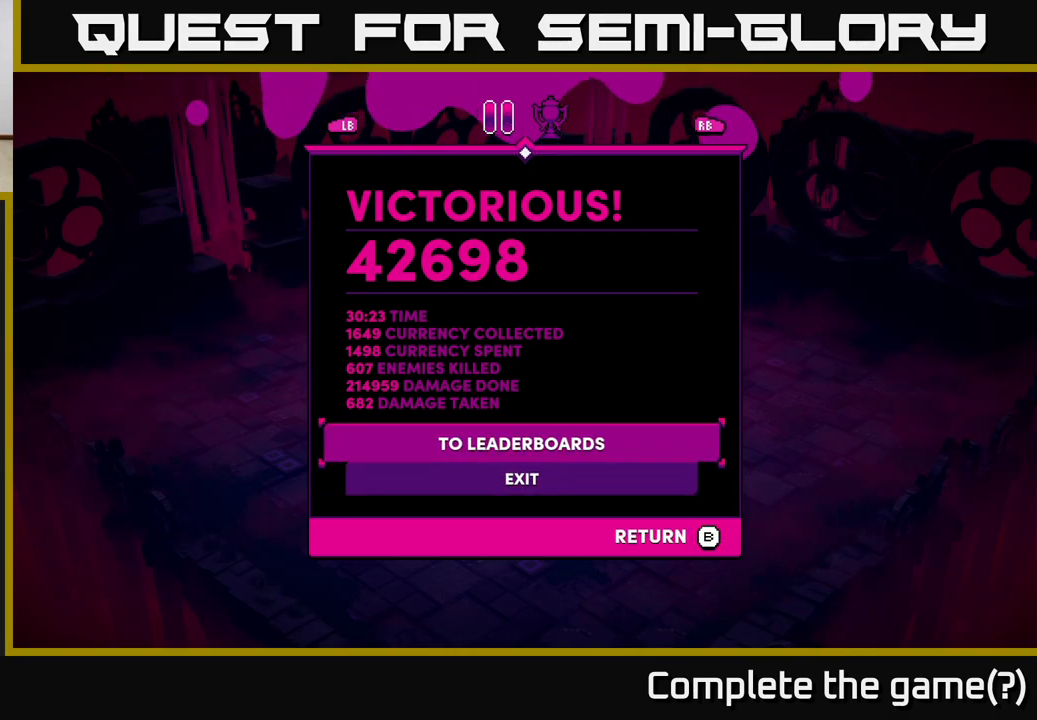
{"buttons": [], "left_stick": "center", "right_stick": "center", "events": [[167, "A", "down"], [233, "A", "up"]]}
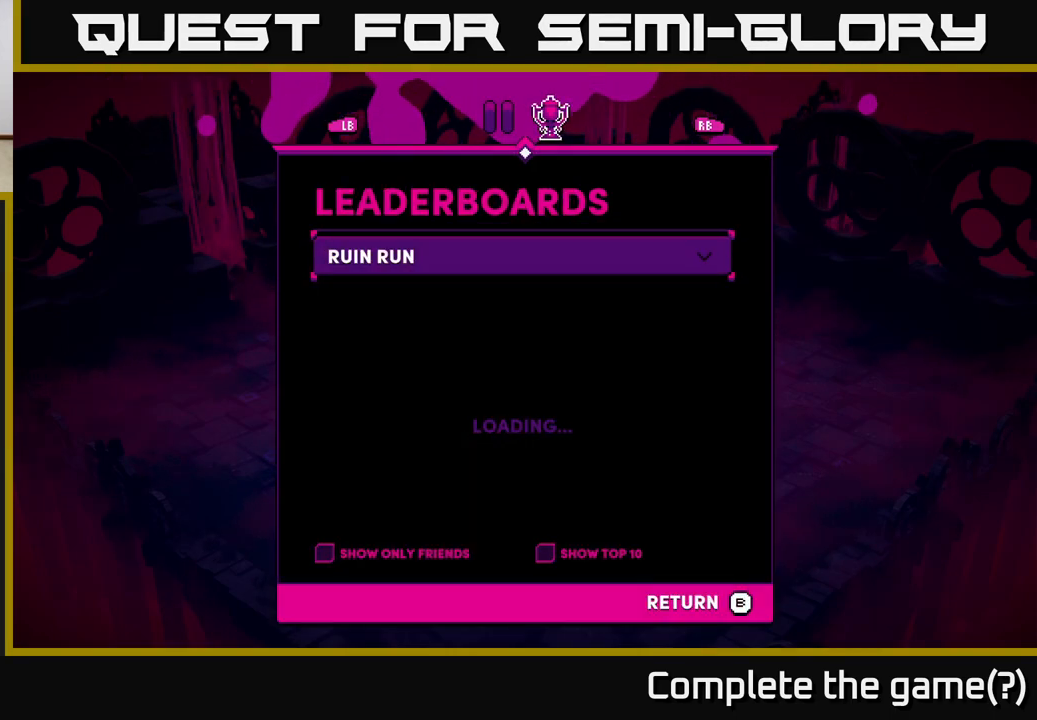
{"buttons": [], "left_stick": "center", "right_stick": "center", "events": []}
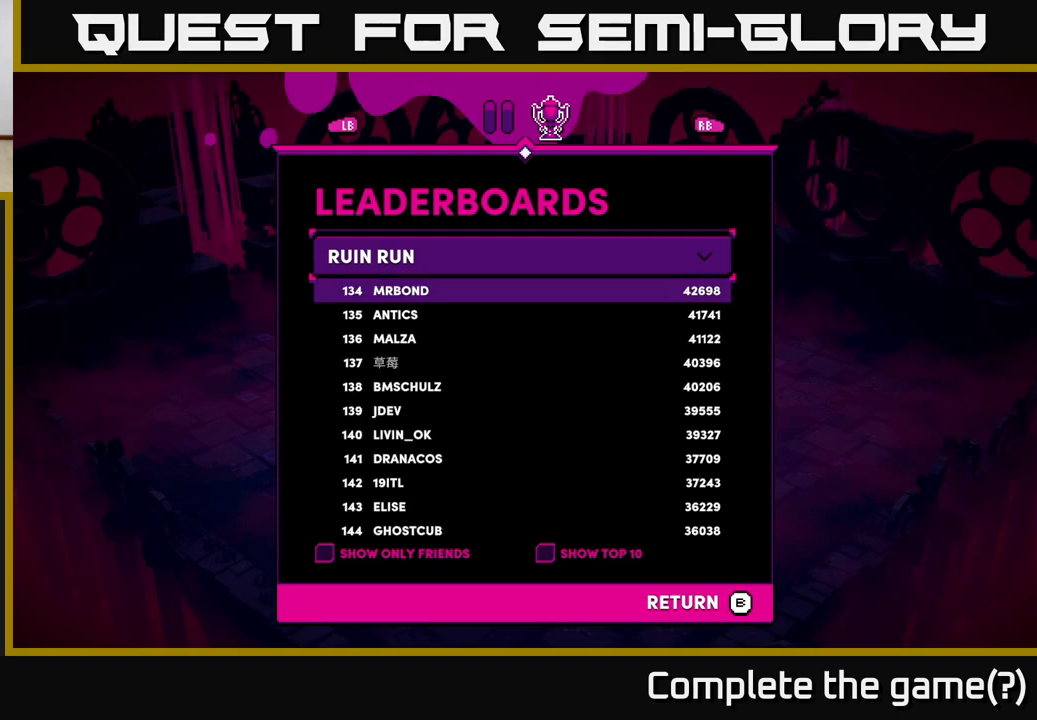
{"buttons": [], "left_stick": "center", "right_stick": "center", "events": []}
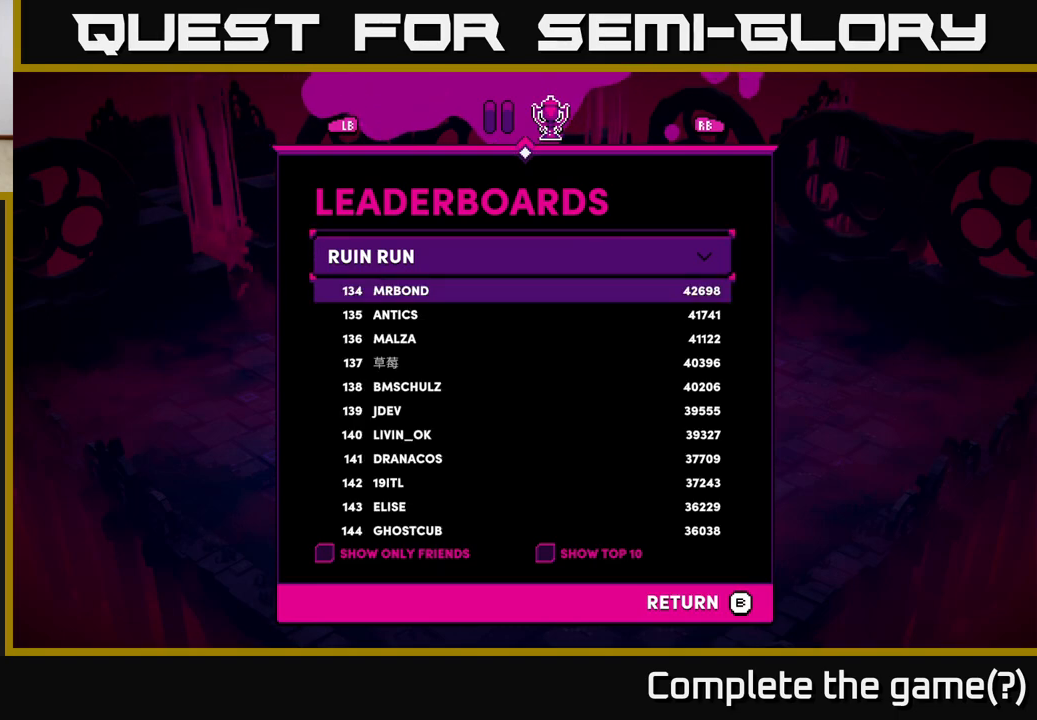
{"buttons": [], "left_stick": "center", "right_stick": "center", "events": []}
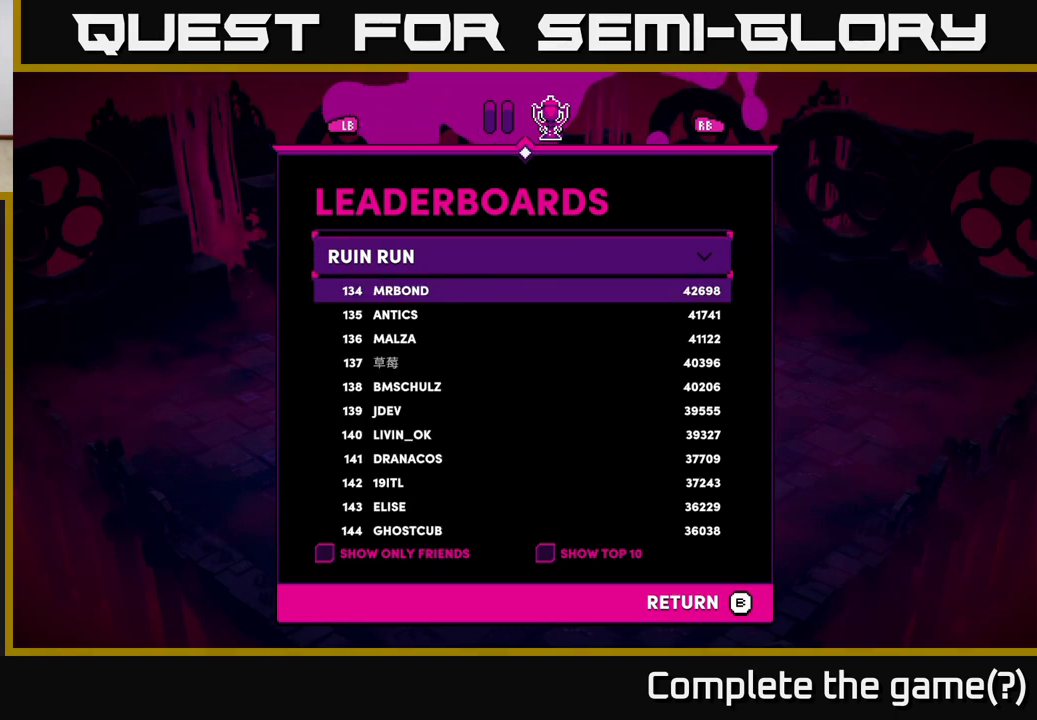
{"buttons": [], "left_stick": "center", "right_stick": "center", "events": []}
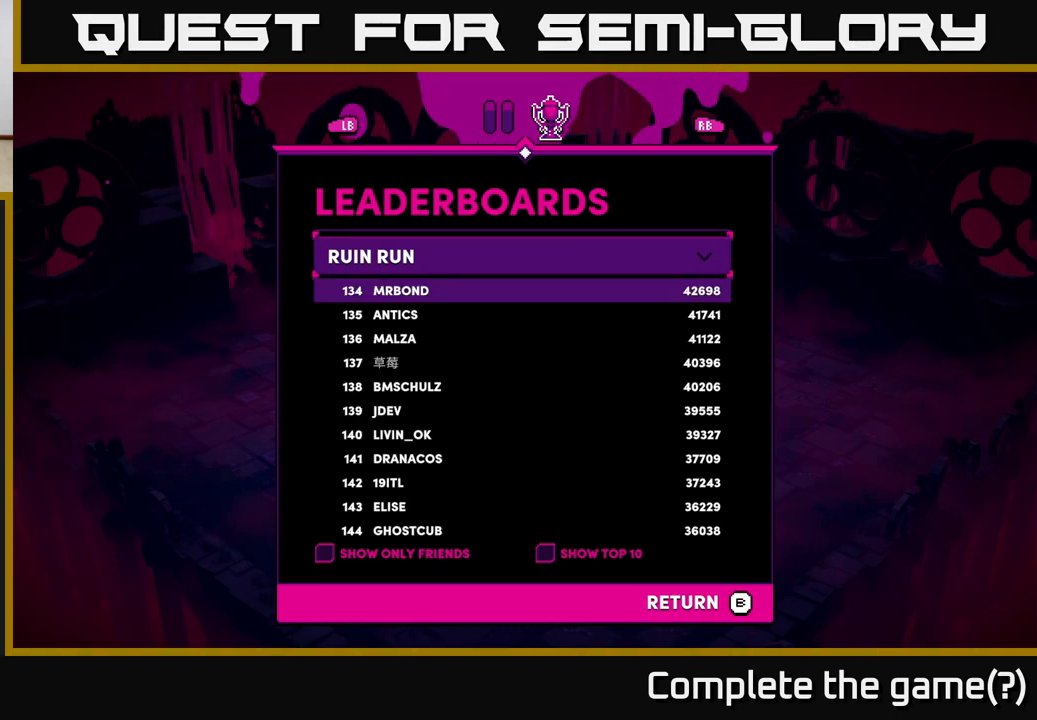
{"buttons": [], "left_stick": "center", "right_stick": "center", "events": []}
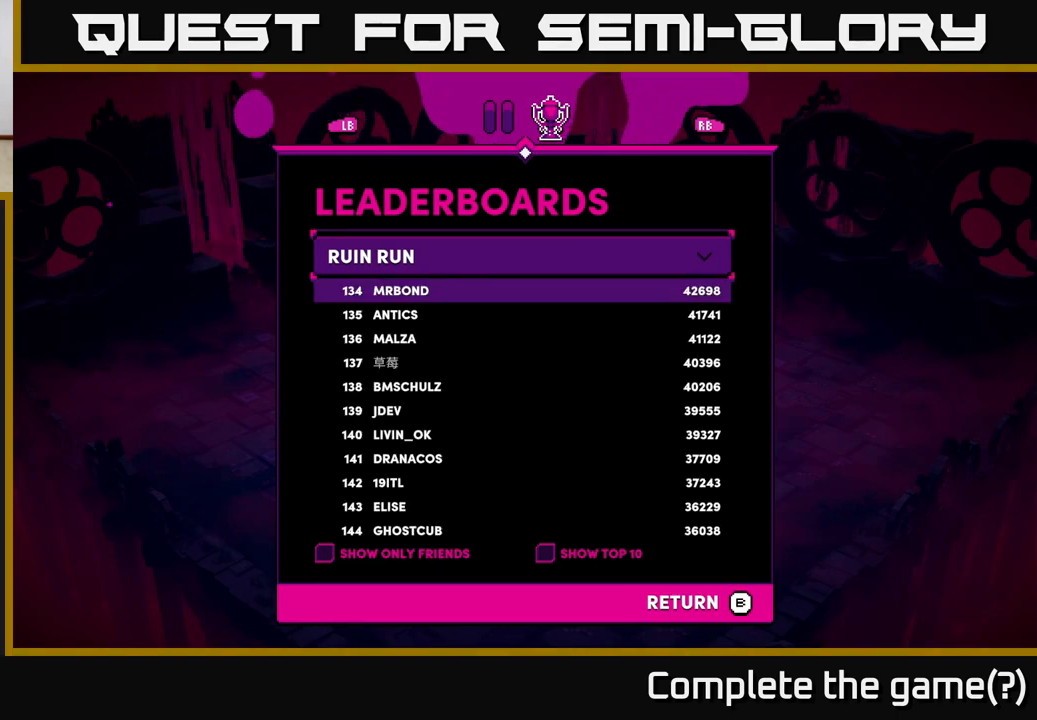
{"buttons": [], "left_stick": "center", "right_stick": "center", "events": []}
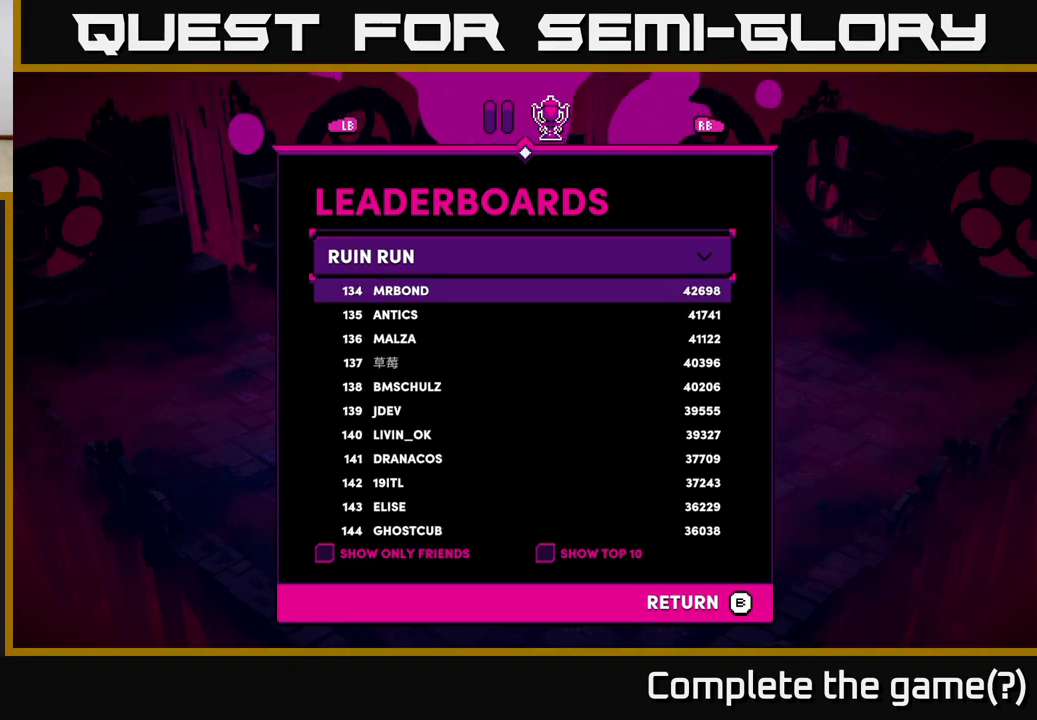
{"buttons": [], "left_stick": "center", "right_stick": "down", "events": [[417, "right_stick", "down"]]}
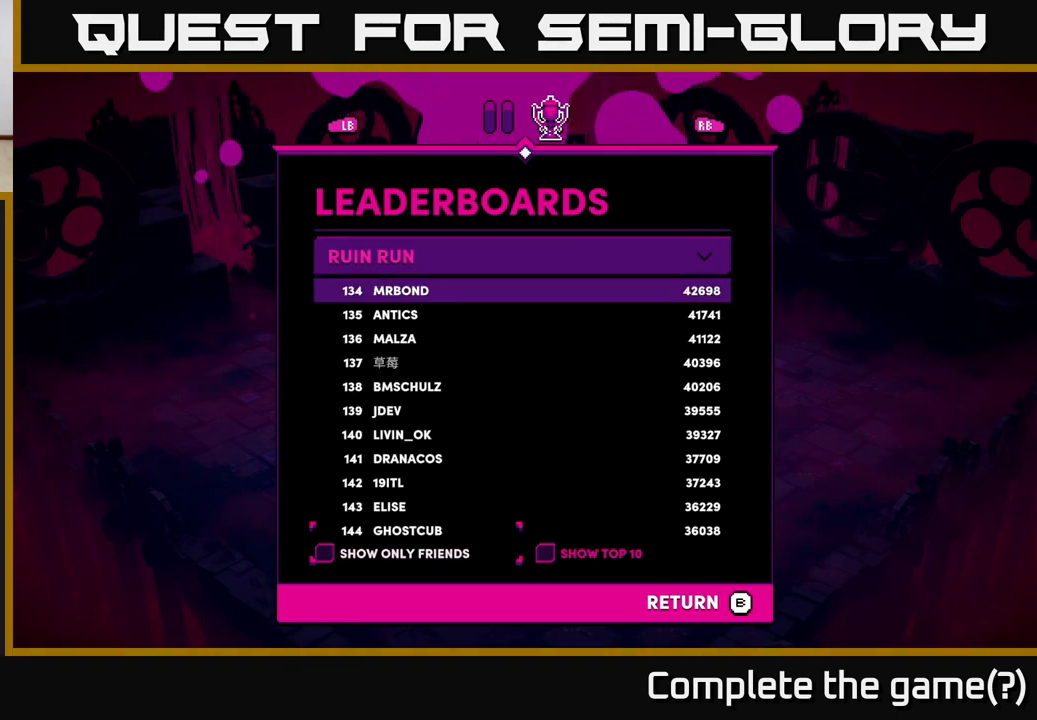
{"buttons": [], "left_stick": "center", "right_stick": "center", "events": [[200, "right_stick", "center"]]}
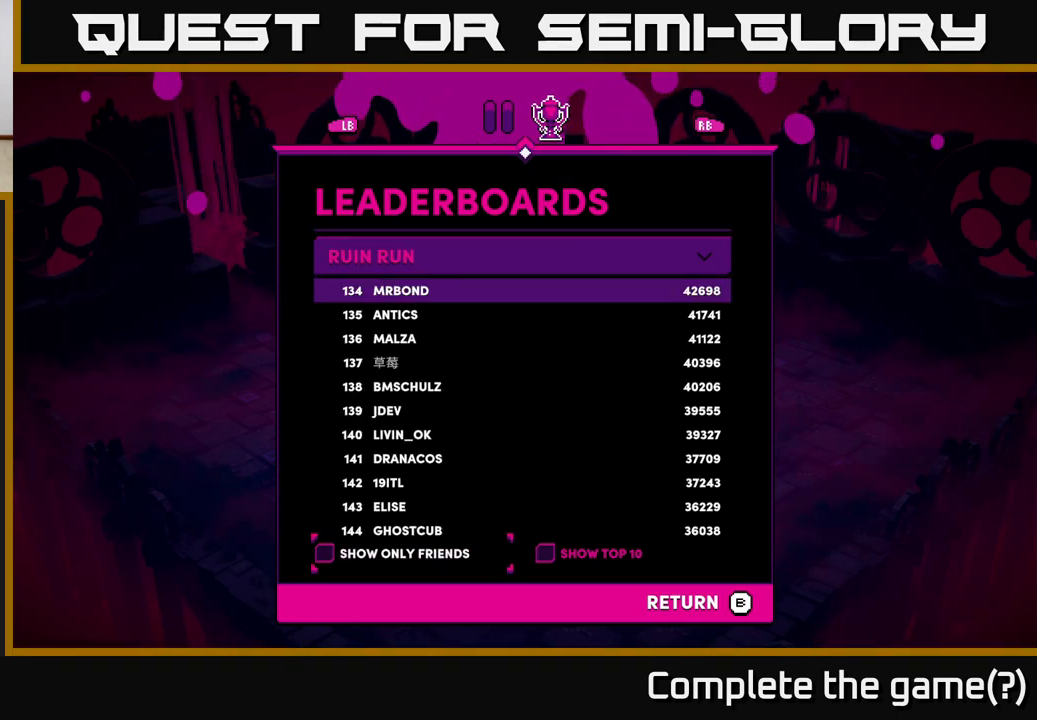
{"buttons": [], "left_stick": "center", "right_stick": "center", "events": [[183, "right_stick", "up"], [483, "right_stick", "center"]]}
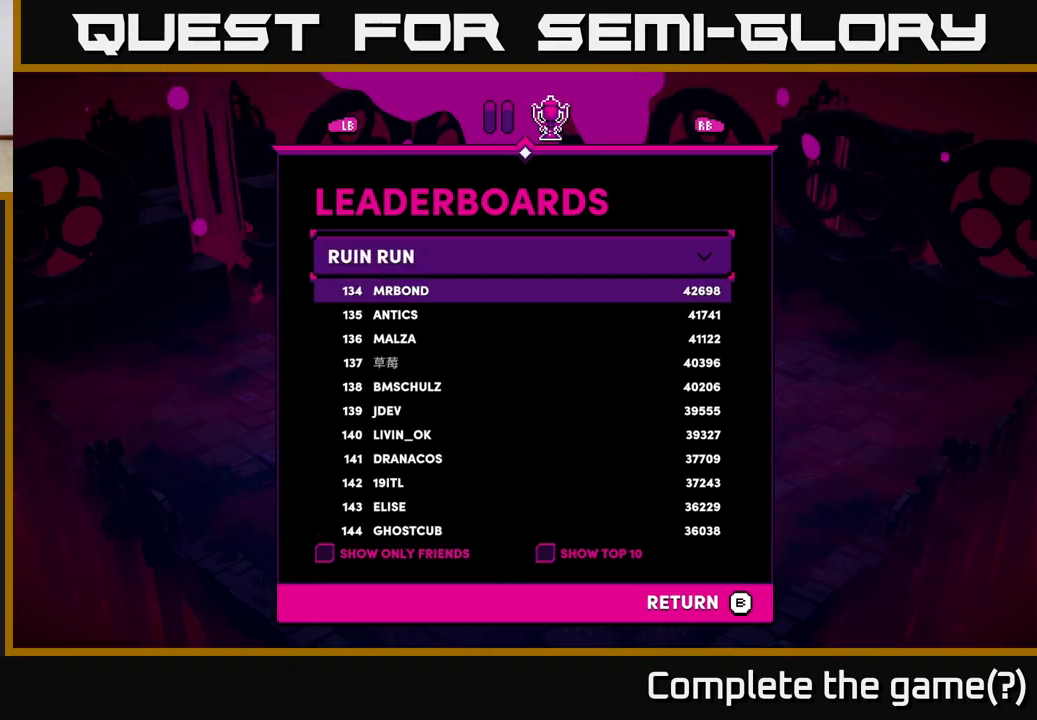
{"buttons": [], "left_stick": "center", "right_stick": "down", "events": [[417, "right_stick", "down"]]}
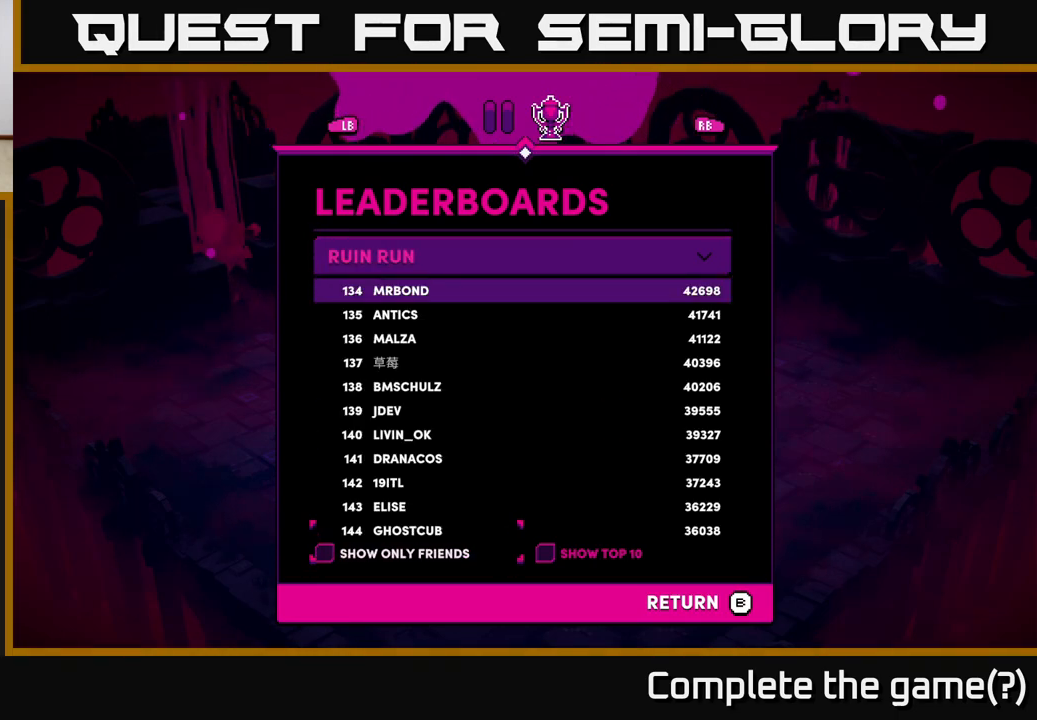
{"buttons": [], "left_stick": "center", "right_stick": "center", "events": [[83, "right_stick", "center"], [300, "left_stick", "right"], [483, "left_stick", "center"]]}
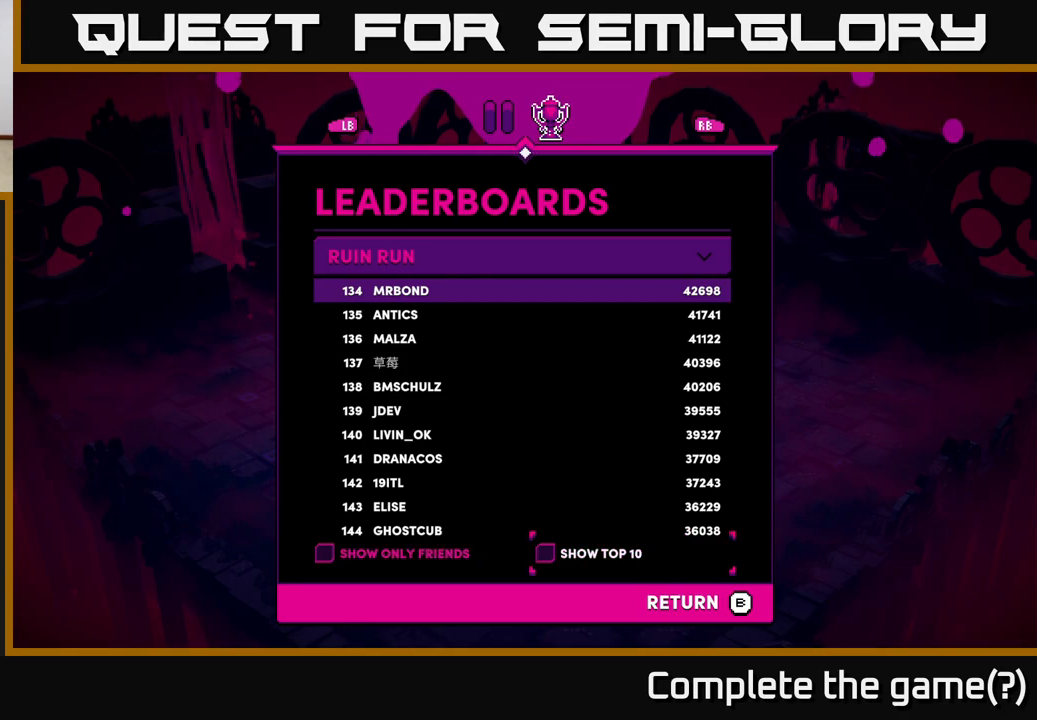
{"buttons": [], "left_stick": "center", "right_stick": "center", "events": [[333, "A", "down"], [417, "A", "up"]]}